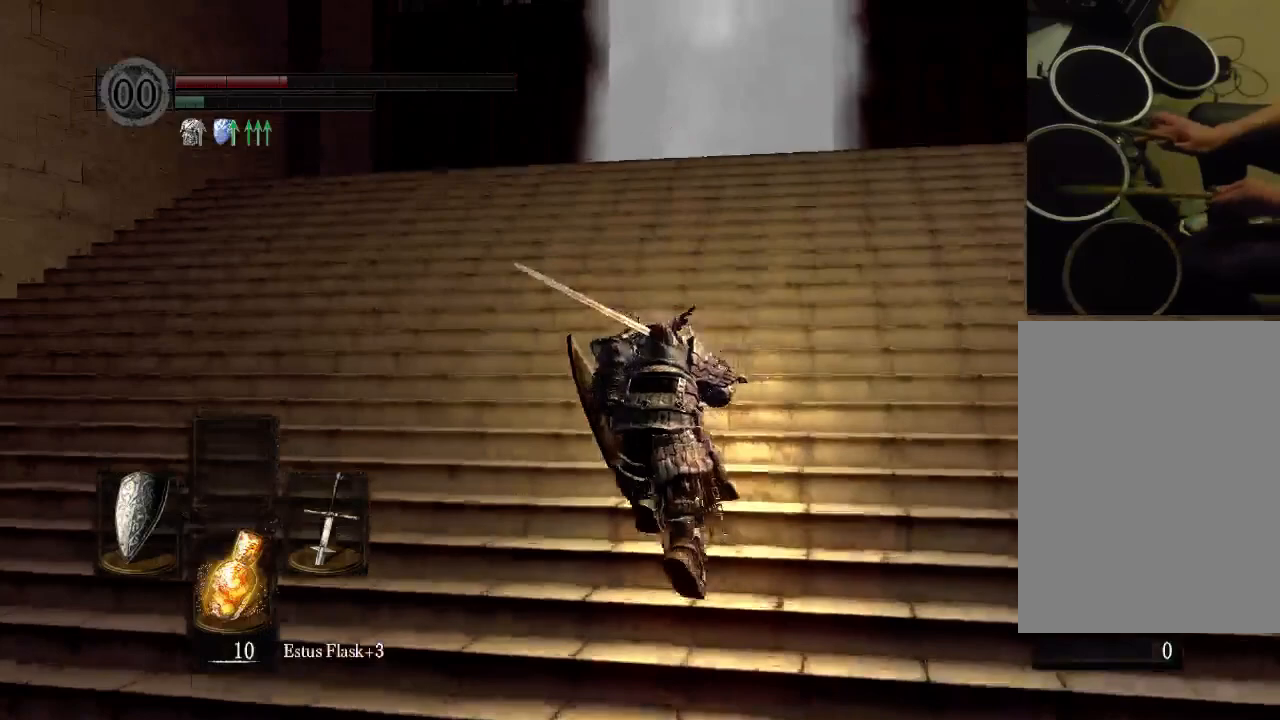
Gameplay with a controller (Xbox layout); each line is a JSON object with the inputs held at the frame after it (dt_ms = milliseconds from this image to that frame). "events" lists button and stick changes between this image and that frame as [ms after this image, input, new state], when the widget could be followed in between. Not read: L3 R3 SELECT.
{"dt_ms": 500, "buttons": ["B", "DPAD_UP"], "left_stick": "center", "right_stick": "center", "events": [[267, "DPAD_DOWN", "down"], [333, "DPAD_DOWN", "up"], [500, "DPAD_UP", "down"]]}
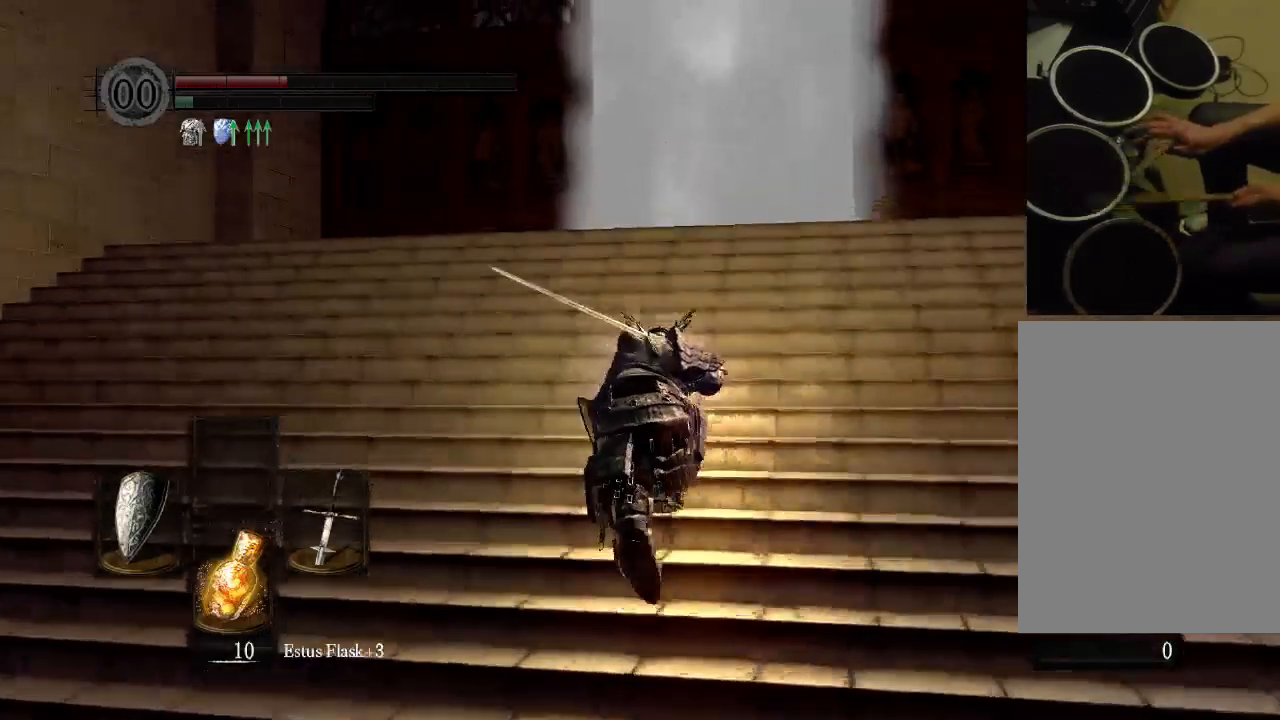
{"dt_ms": 500, "buttons": ["B"], "left_stick": "center", "right_stick": "center", "events": [[67, "DPAD_UP", "up"]]}
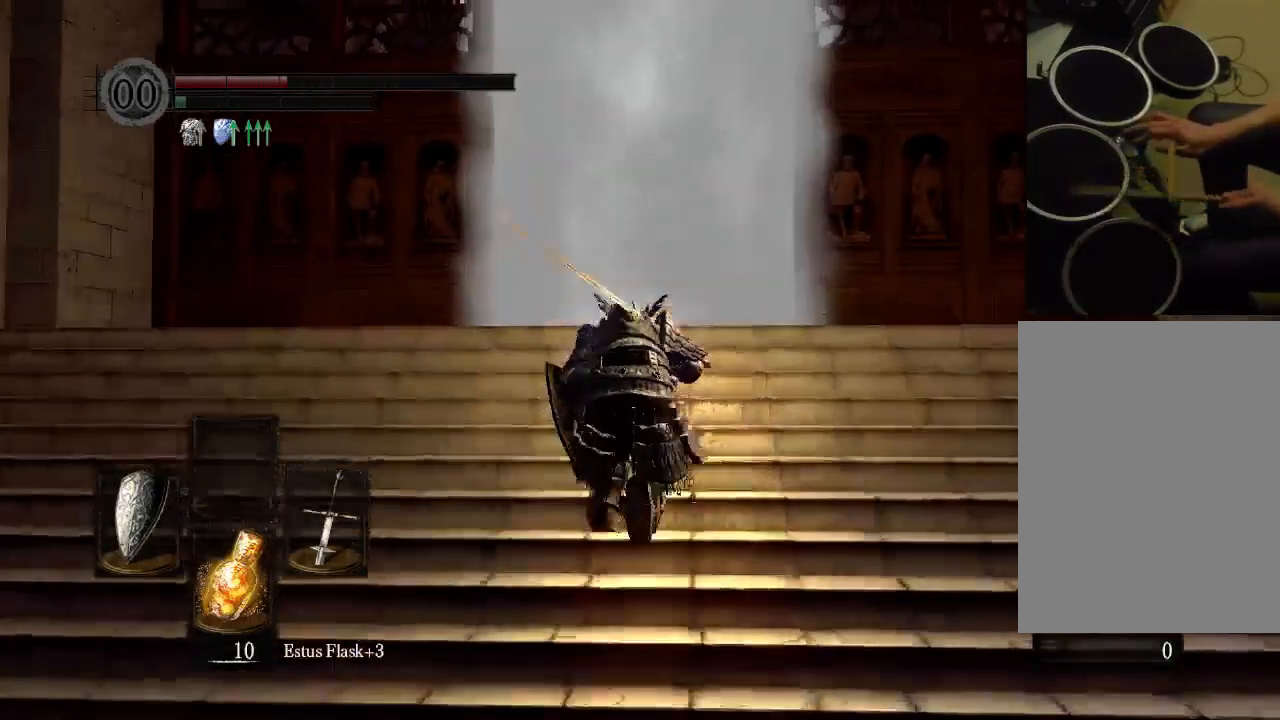
{"dt_ms": 500, "buttons": ["B"], "left_stick": "center", "right_stick": "center", "events": [[233, "DPAD_UP", "down"], [267, "DPAD_UP", "up"], [433, "DPAD_DOWN", "down"], [467, "DPAD_DOWN", "up"]]}
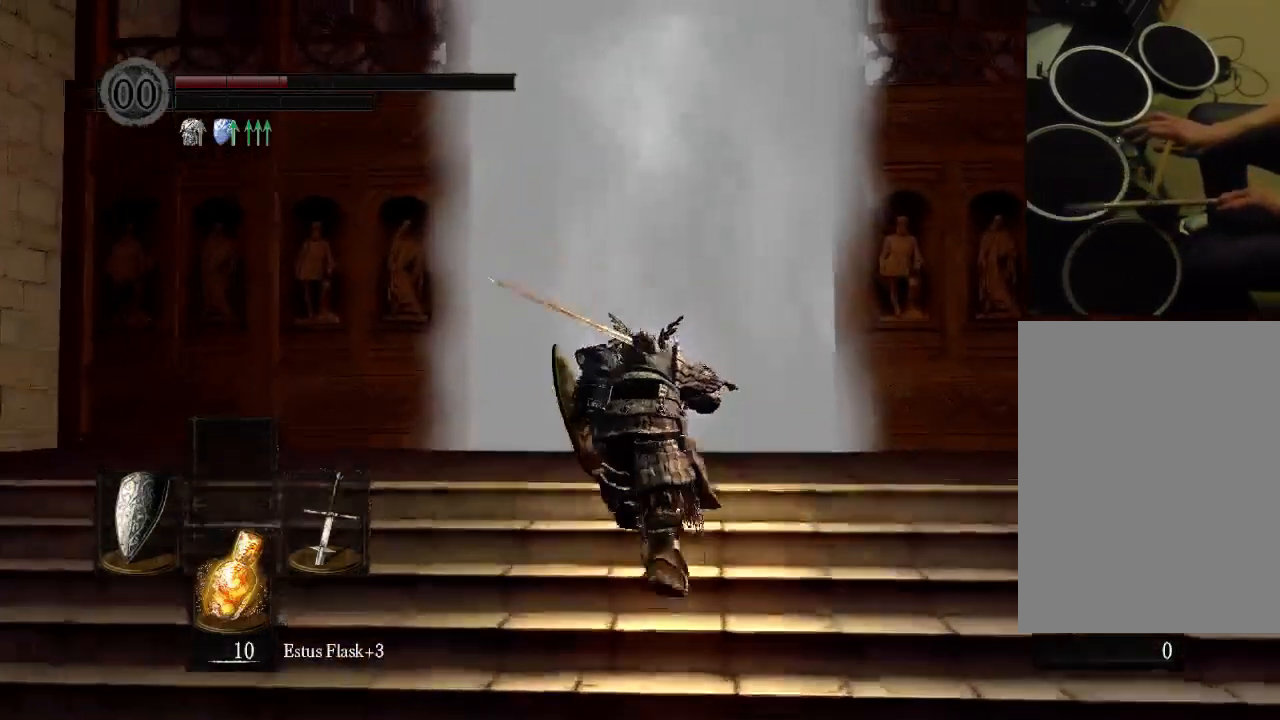
{"dt_ms": 500, "buttons": [], "left_stick": "center", "right_stick": "center", "events": [[100, "B", "up"]]}
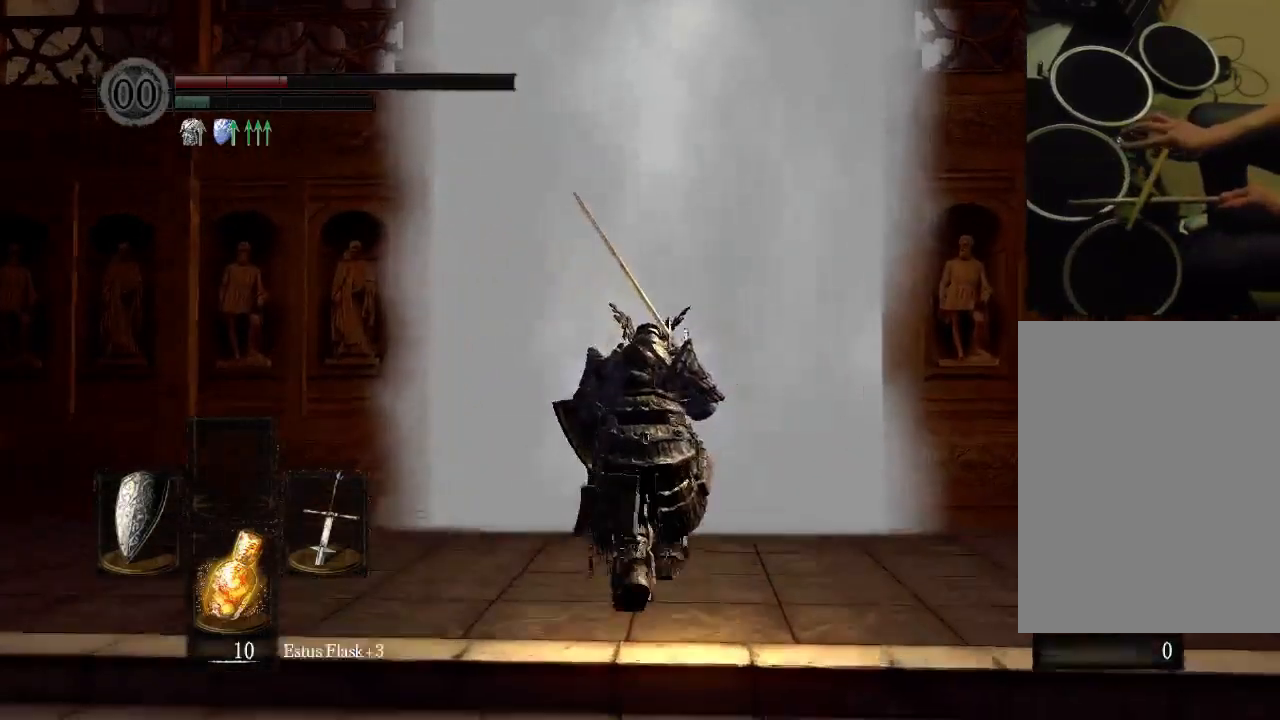
{"dt_ms": 500, "buttons": [], "left_stick": "center", "right_stick": "center", "events": [[400, "START", "down"], [500, "START", "up"]]}
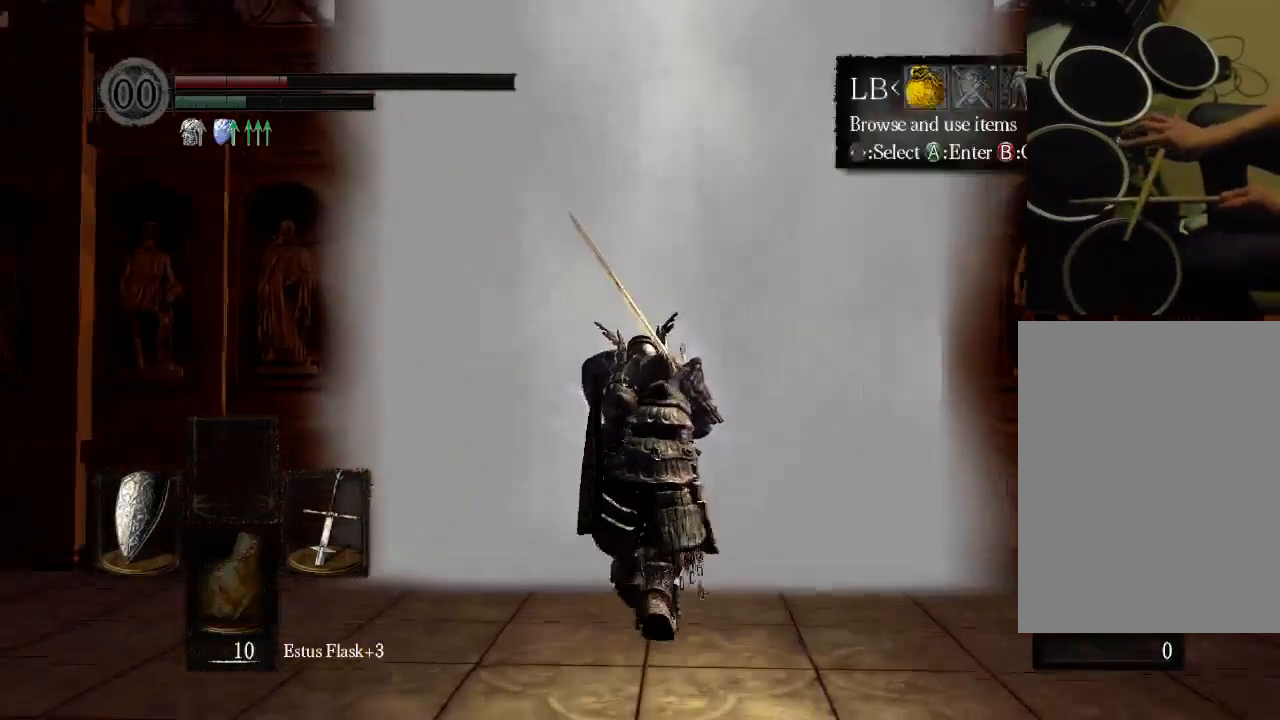
{"dt_ms": 500, "buttons": [], "left_stick": "center", "right_stick": "center", "events": [[67, "A", "down"], [333, "A", "up"]]}
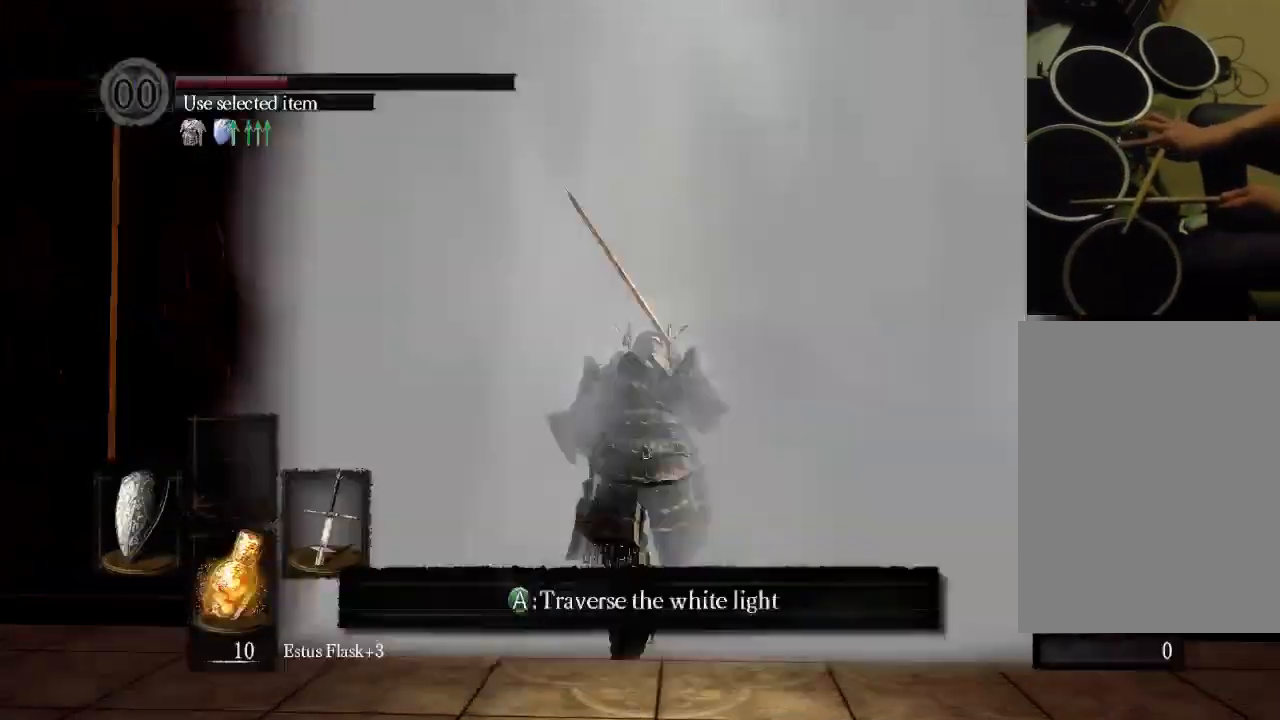
{"dt_ms": 500, "buttons": [], "left_stick": "center", "right_stick": "center", "events": []}
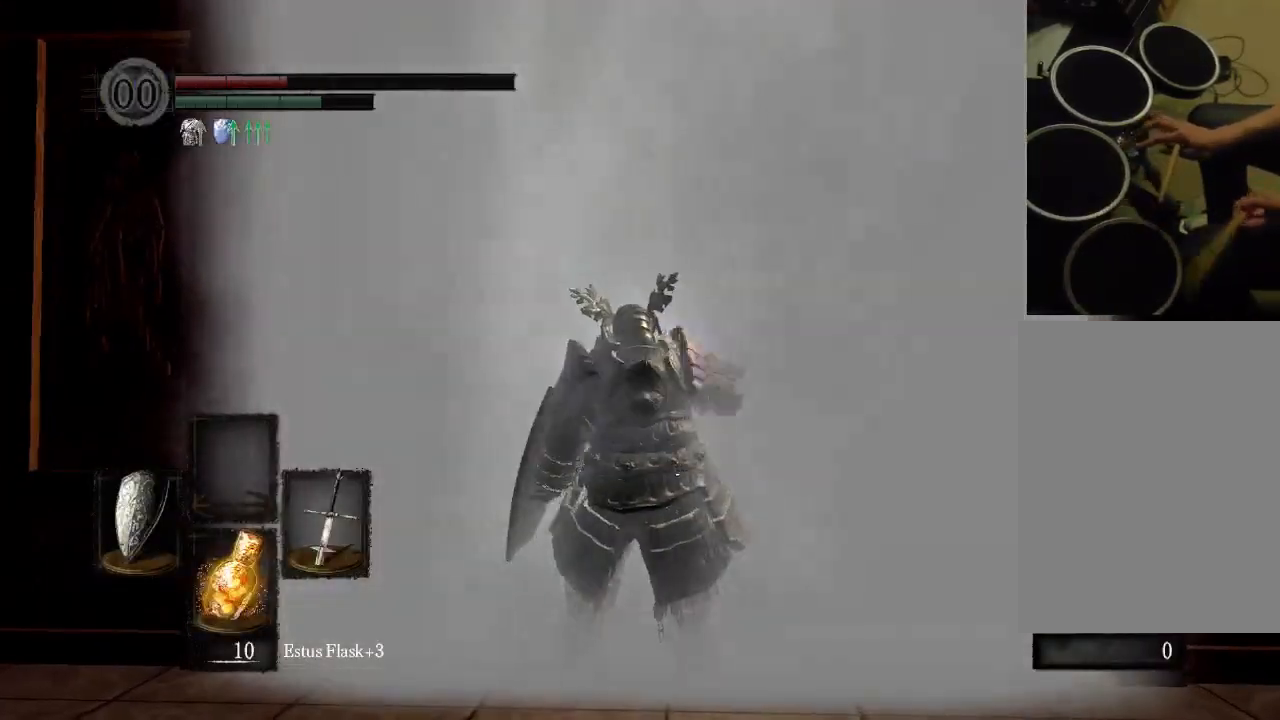
{"dt_ms": 500, "buttons": [], "left_stick": "center", "right_stick": "center", "events": []}
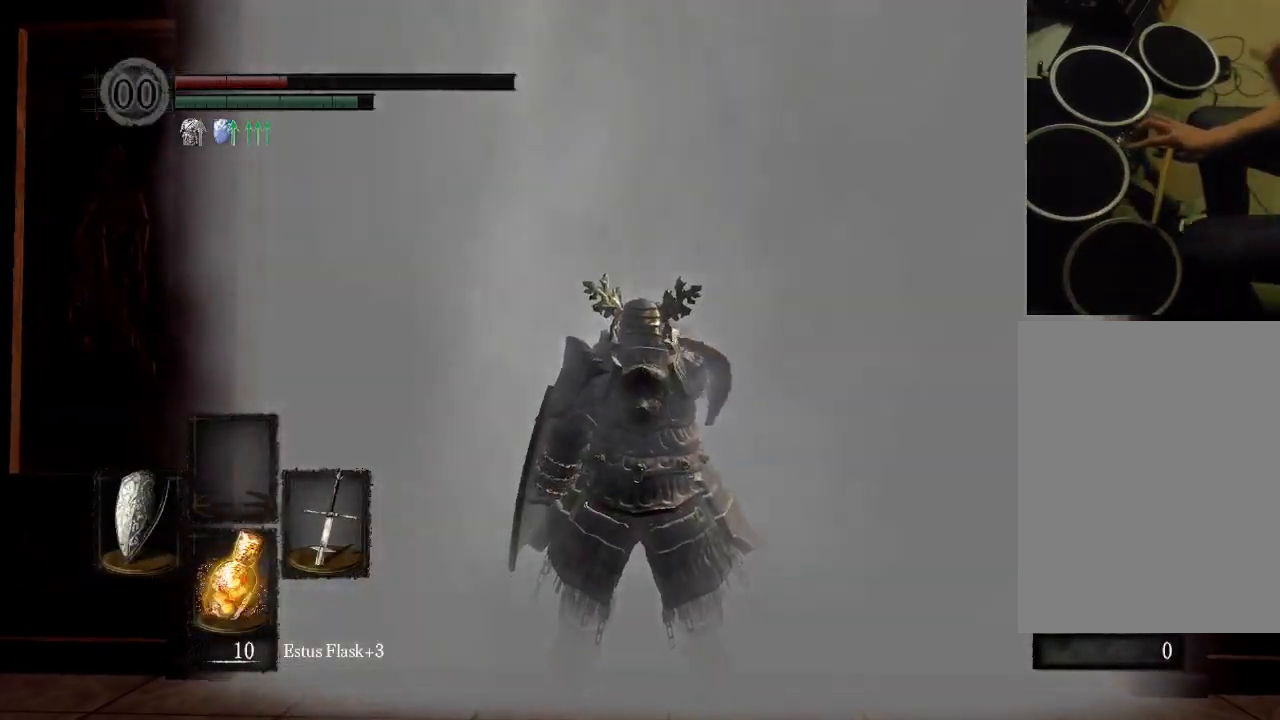
{"dt_ms": 500, "buttons": [], "left_stick": "center", "right_stick": "center", "events": []}
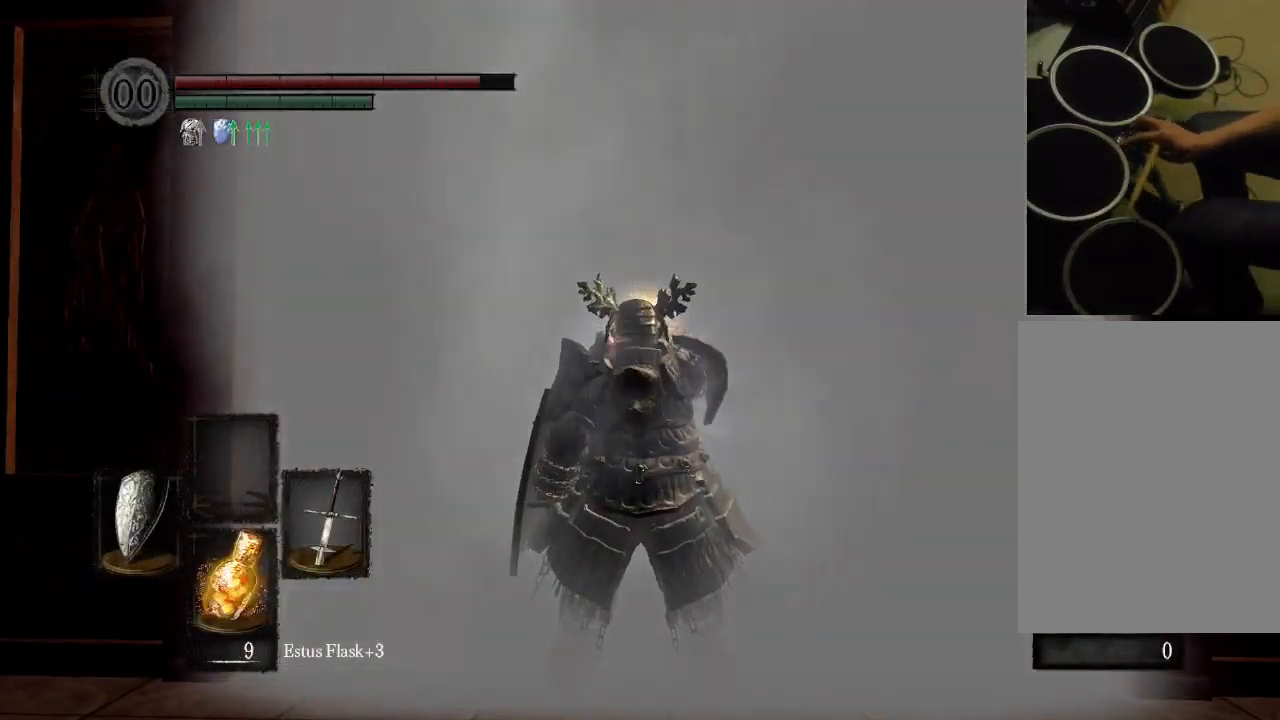
{"dt_ms": 500, "buttons": [], "left_stick": "center", "right_stick": "center", "events": [[200, "A", "down"], [333, "A", "up"], [367, "A", "down"], [433, "A", "up"]]}
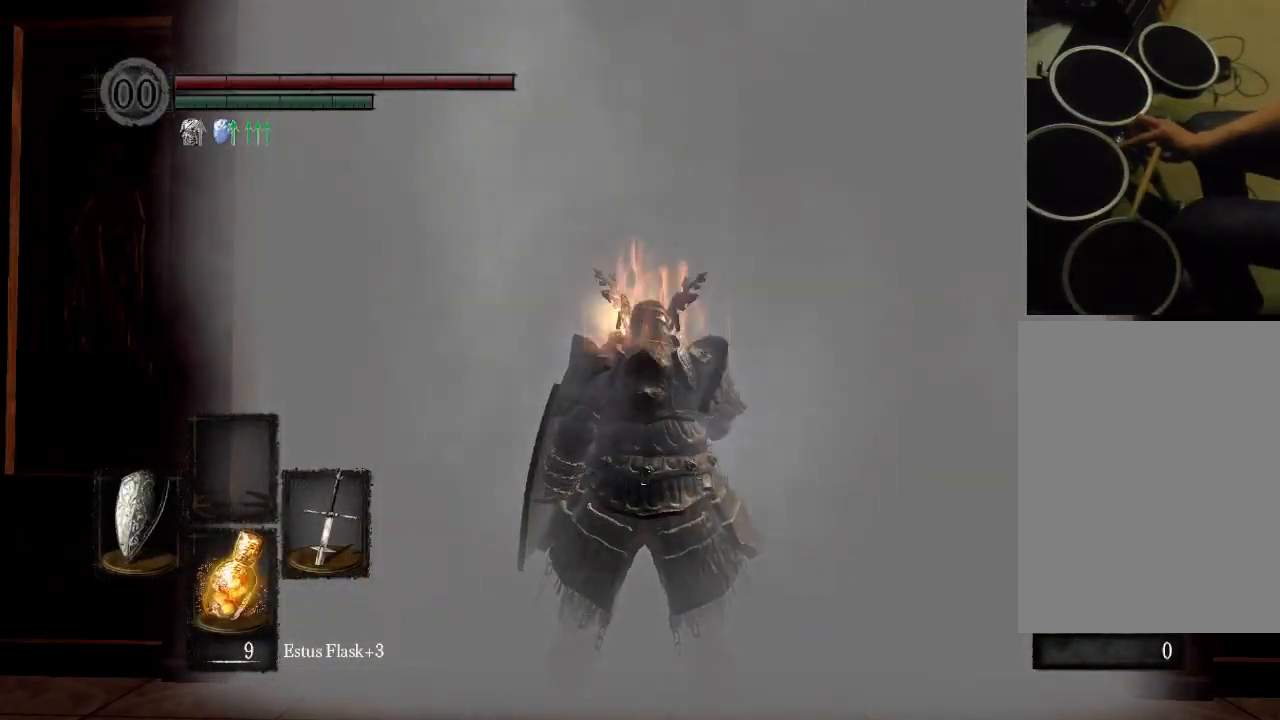
{"dt_ms": 500, "buttons": [], "left_stick": "center", "right_stick": "center", "events": [[100, "A", "down"], [133, "A", "up"], [200, "A", "down"], [267, "A", "up"], [333, "A", "down"], [400, "A", "up"]]}
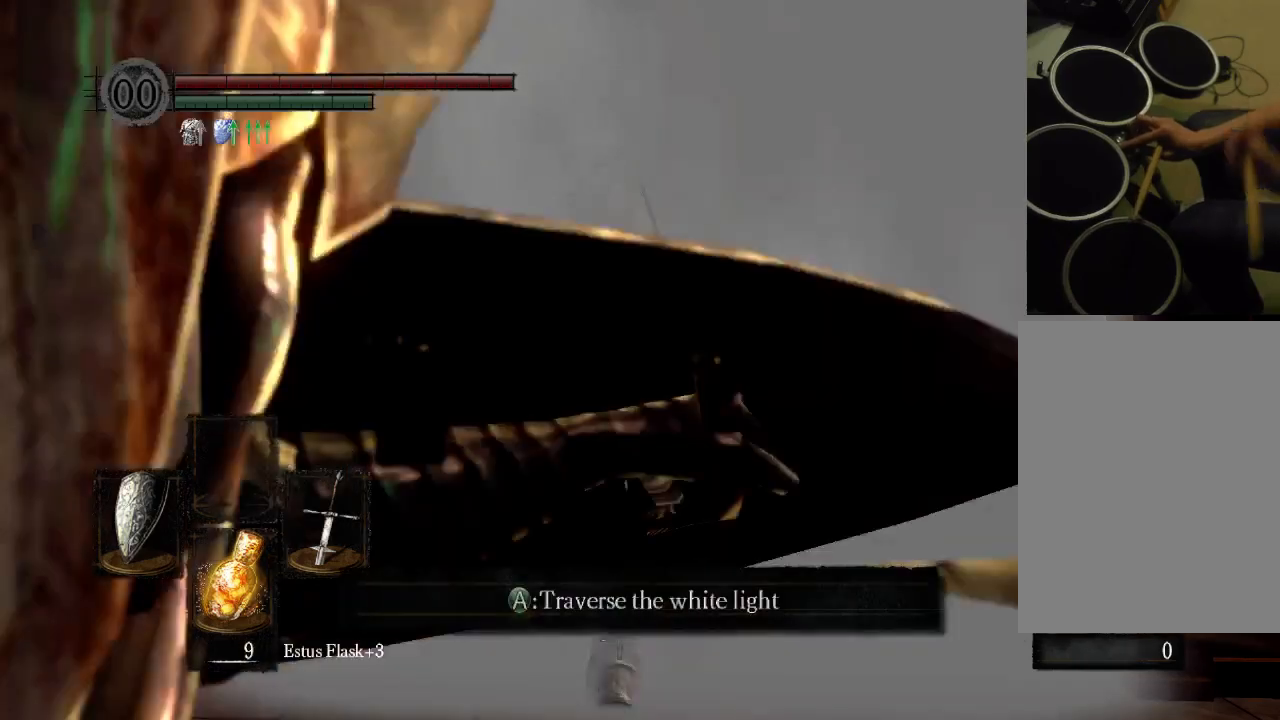
{"dt_ms": 500, "buttons": [], "left_stick": "center", "right_stick": "center", "events": [[33, "A", "down"], [233, "A", "up"]]}
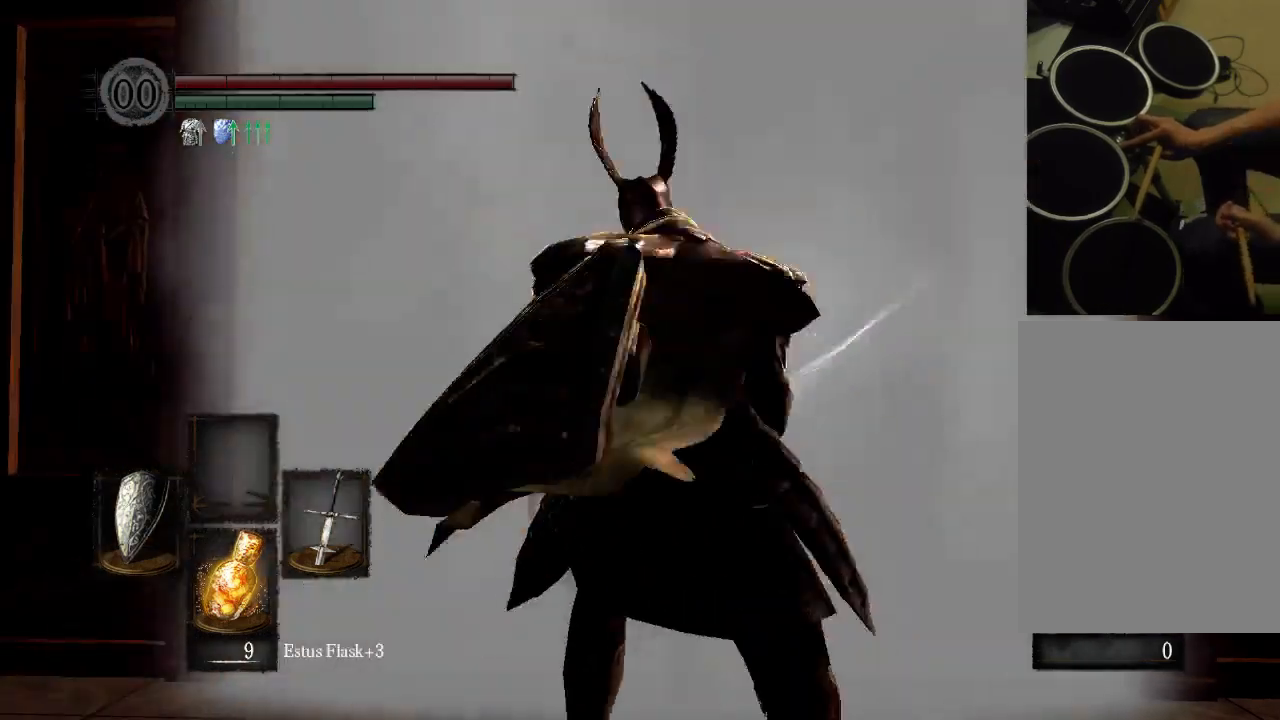
{"dt_ms": 500, "buttons": [], "left_stick": "center", "right_stick": "center", "events": []}
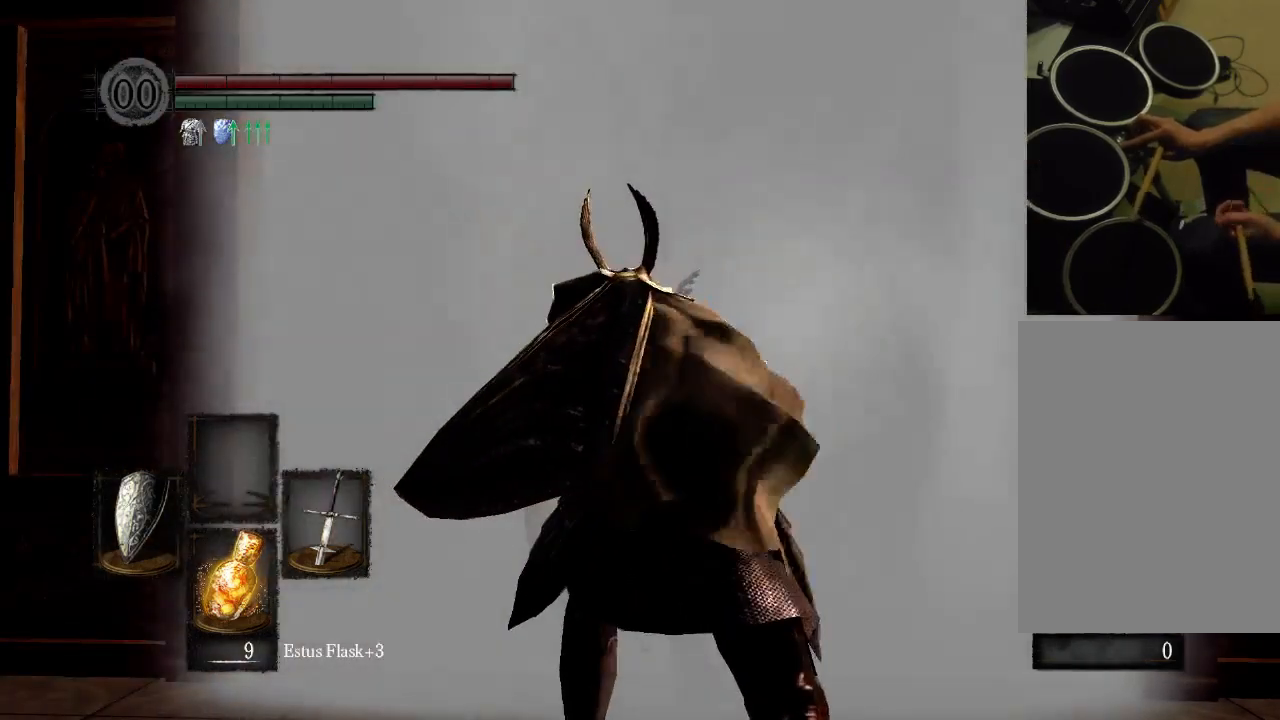
{"dt_ms": 500, "buttons": [], "left_stick": "center", "right_stick": "center", "events": []}
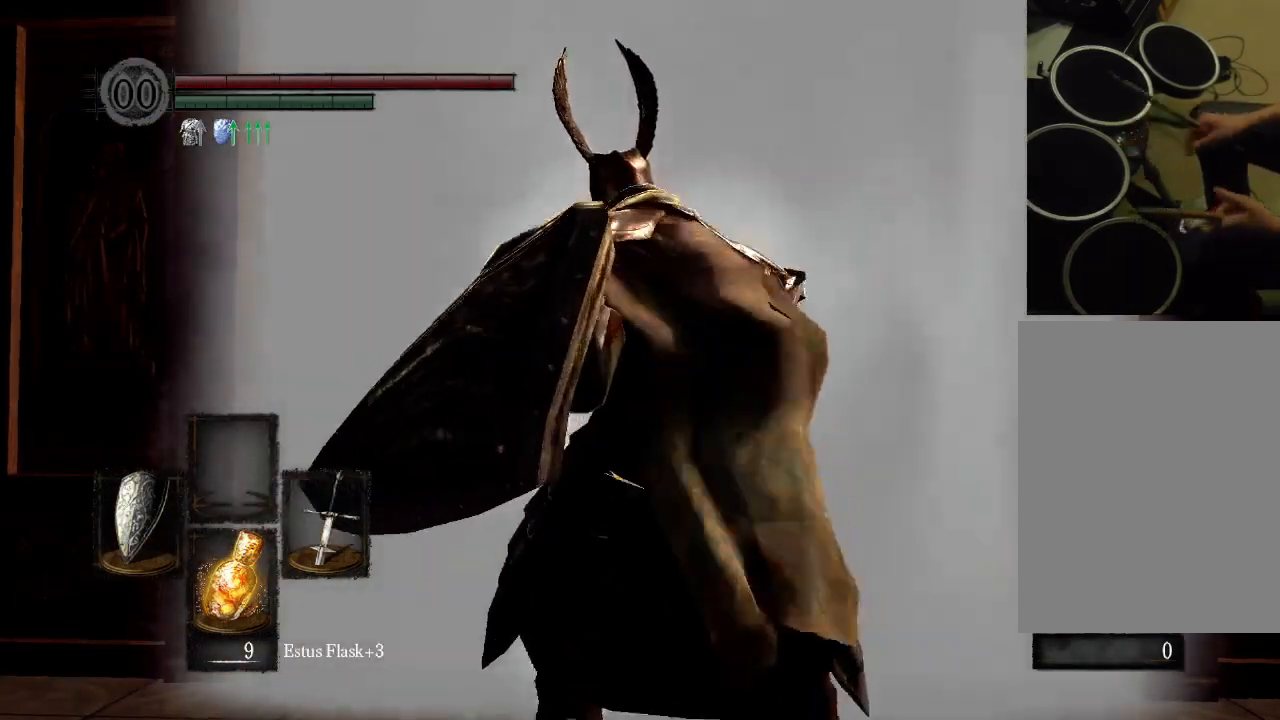
{"dt_ms": 500, "buttons": [], "left_stick": "center", "right_stick": "center", "events": []}
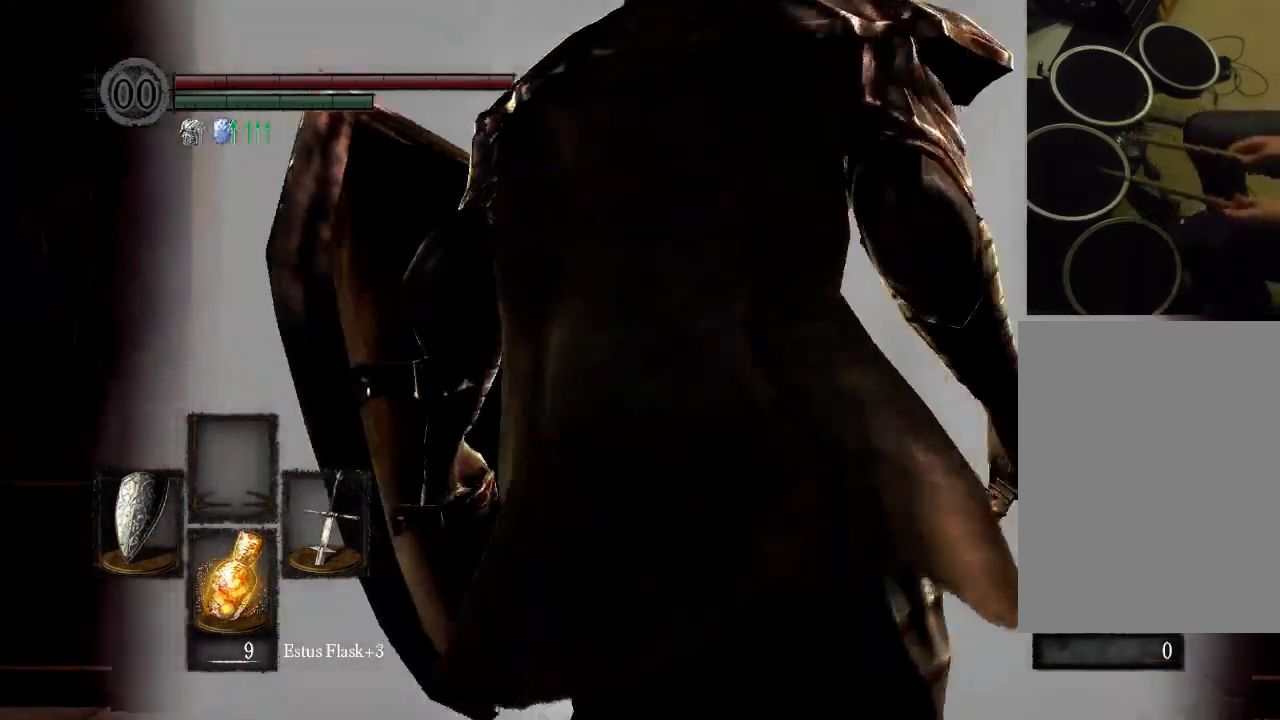
{"dt_ms": 500, "buttons": [], "left_stick": "center", "right_stick": "center", "events": []}
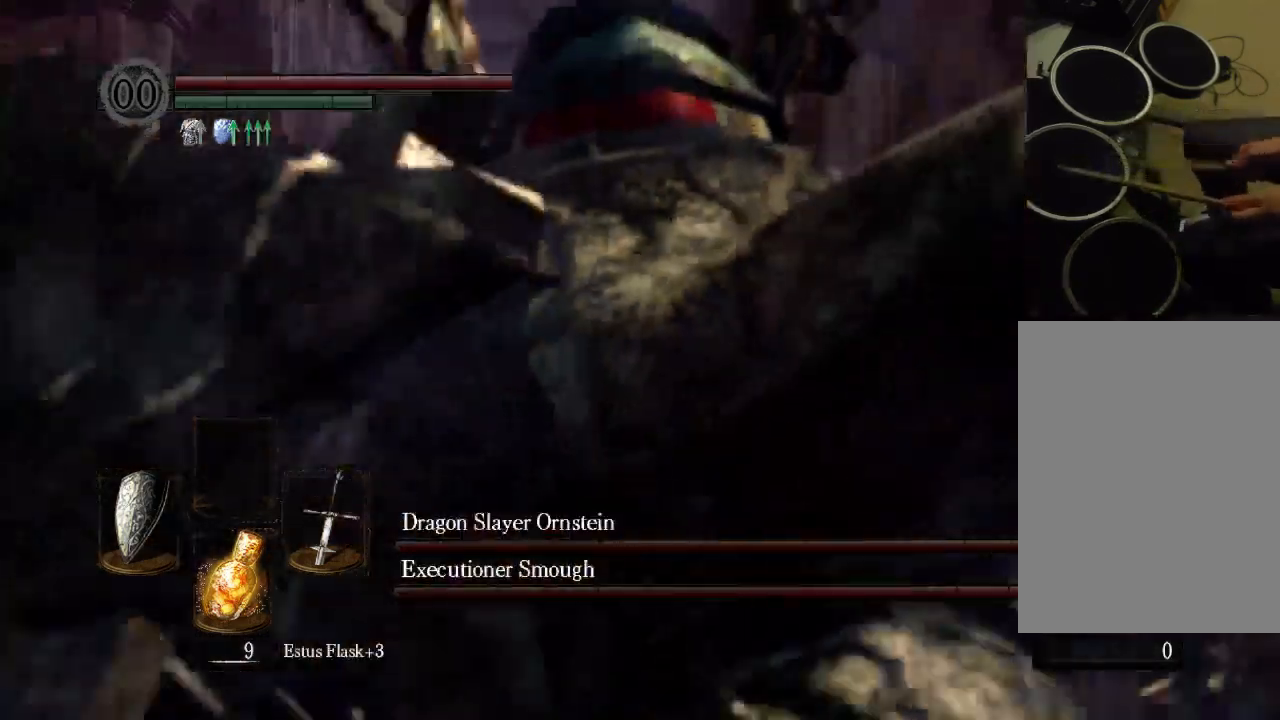
{"dt_ms": 500, "buttons": [], "left_stick": "center", "right_stick": "center", "events": []}
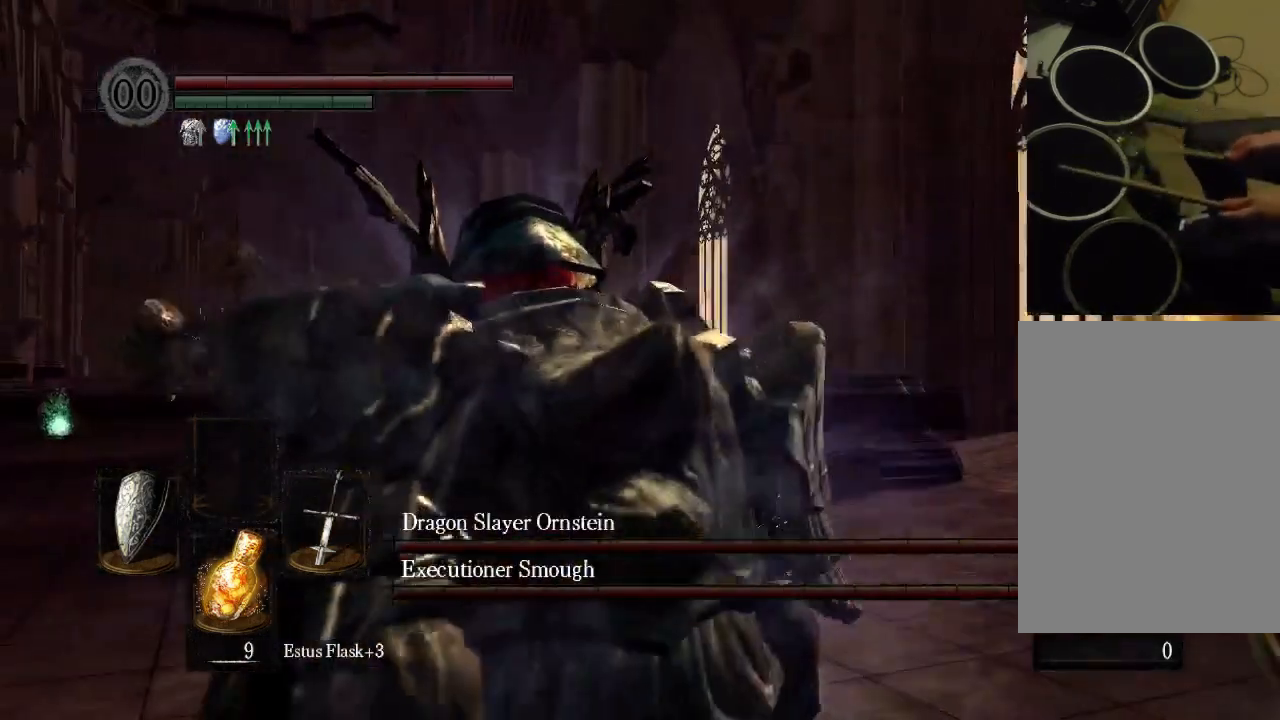
{"dt_ms": 500, "buttons": [], "left_stick": "center", "right_stick": "center", "events": []}
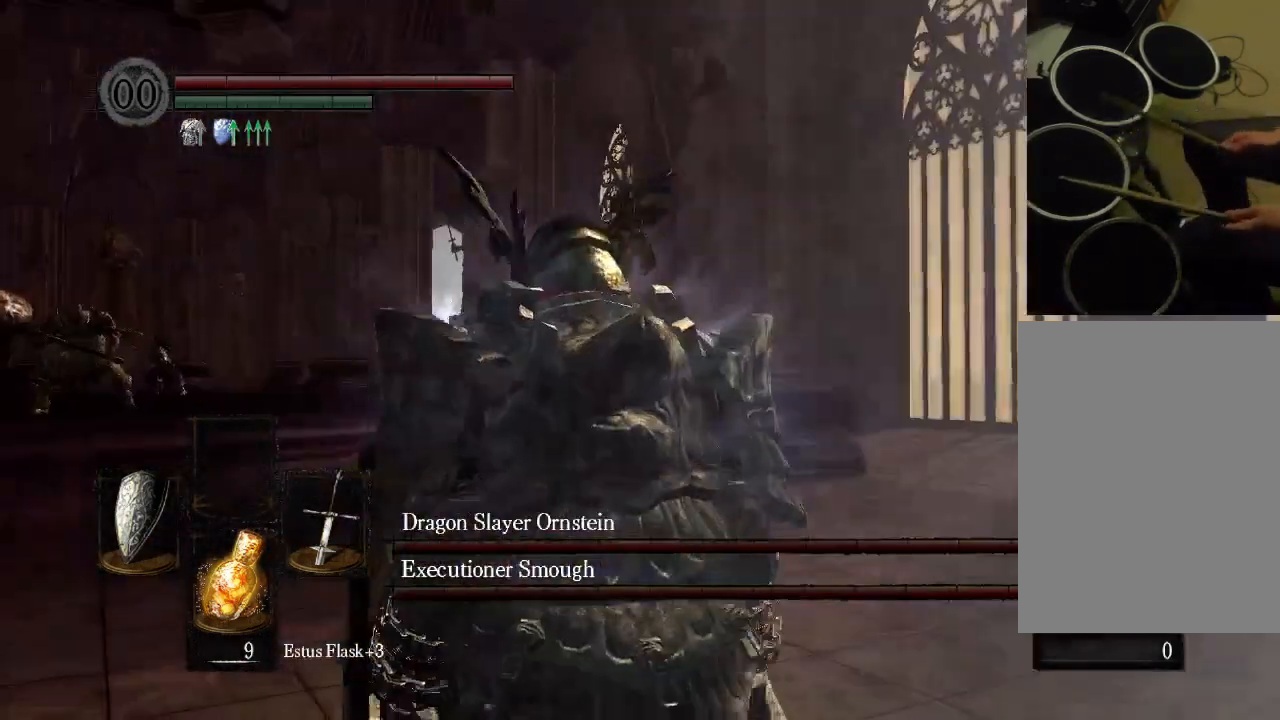
{"dt_ms": 500, "buttons": [], "left_stick": "center", "right_stick": "center", "events": []}
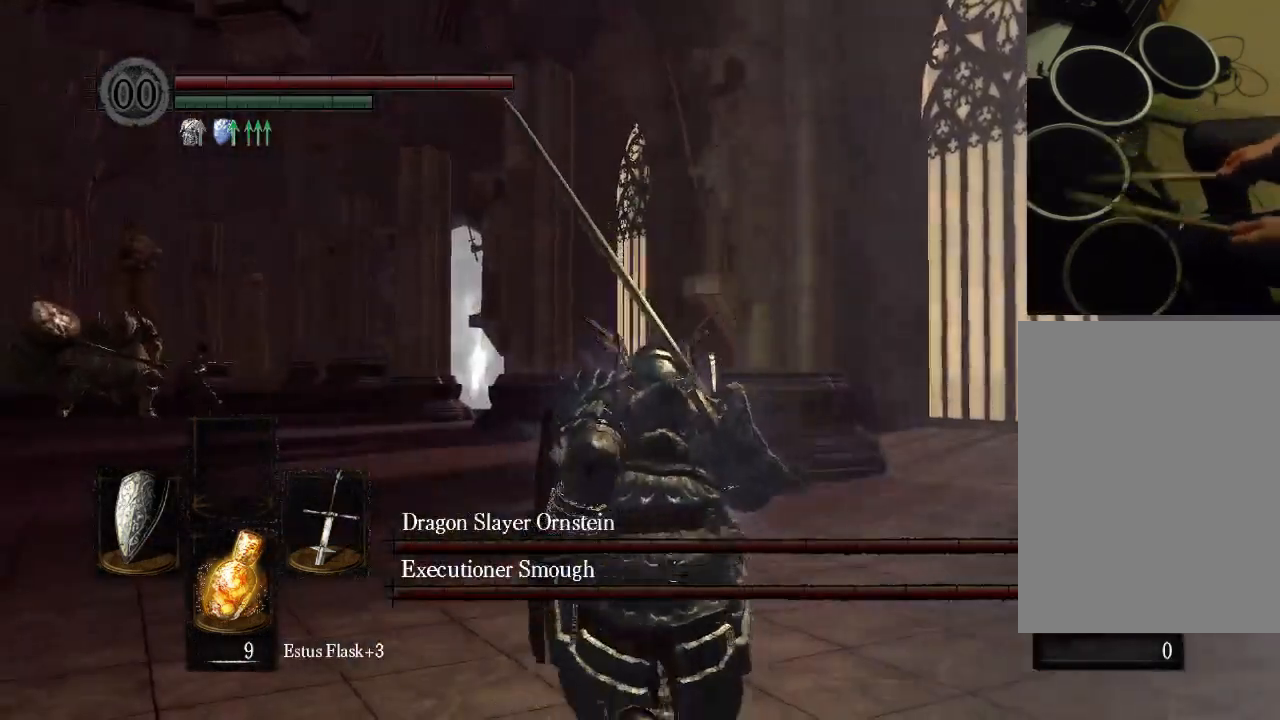
{"dt_ms": 500, "buttons": ["DPAD_UP", "START"], "left_stick": "center", "right_stick": "center", "events": [[400, "DPAD_UP", "down"], [400, "START", "down"]]}
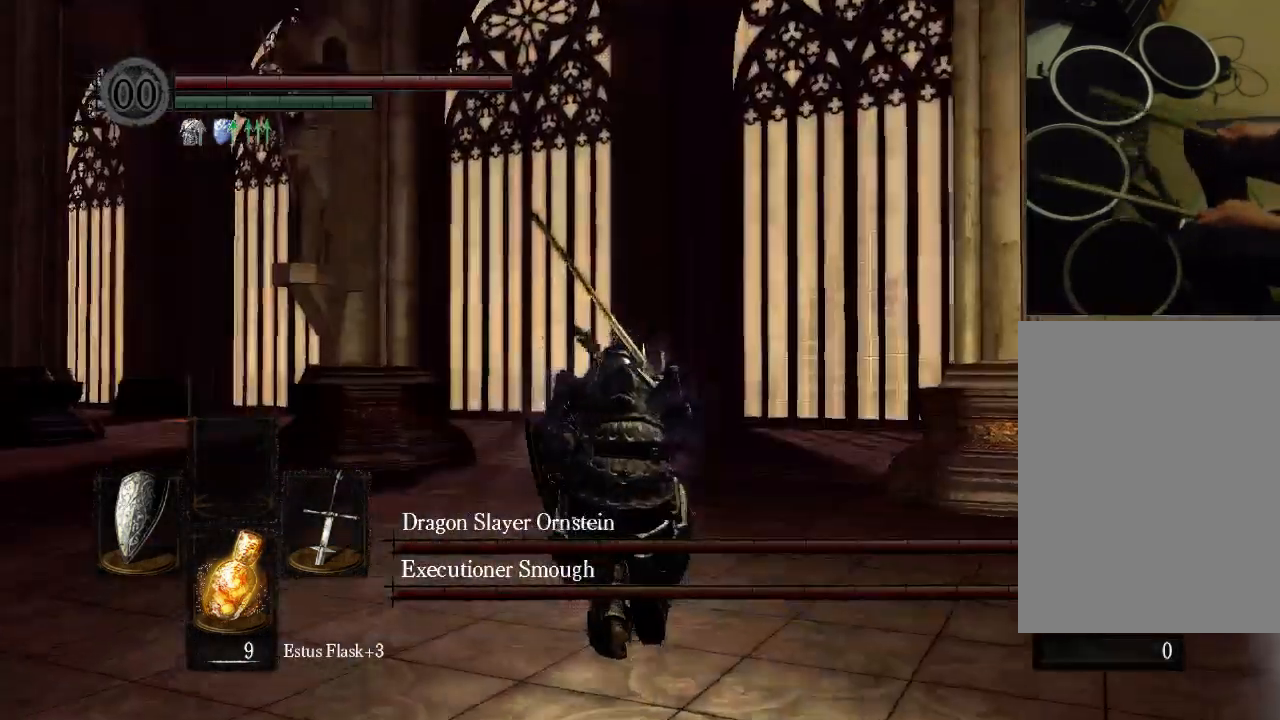
{"dt_ms": 500, "buttons": [], "left_stick": "center", "right_stick": "center", "events": [[33, "DPAD_UP", "up"], [33, "START", "up"]]}
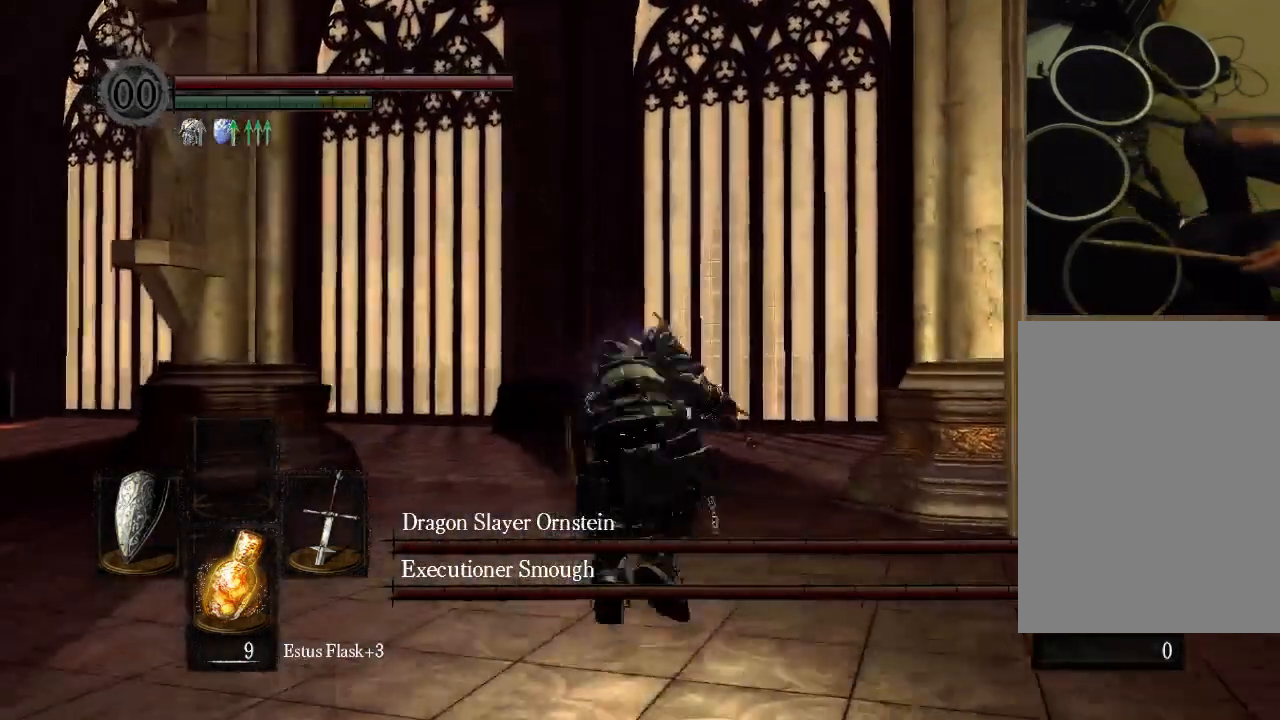
{"dt_ms": 500, "buttons": ["R1", "START"], "left_stick": "center", "right_stick": "center"}
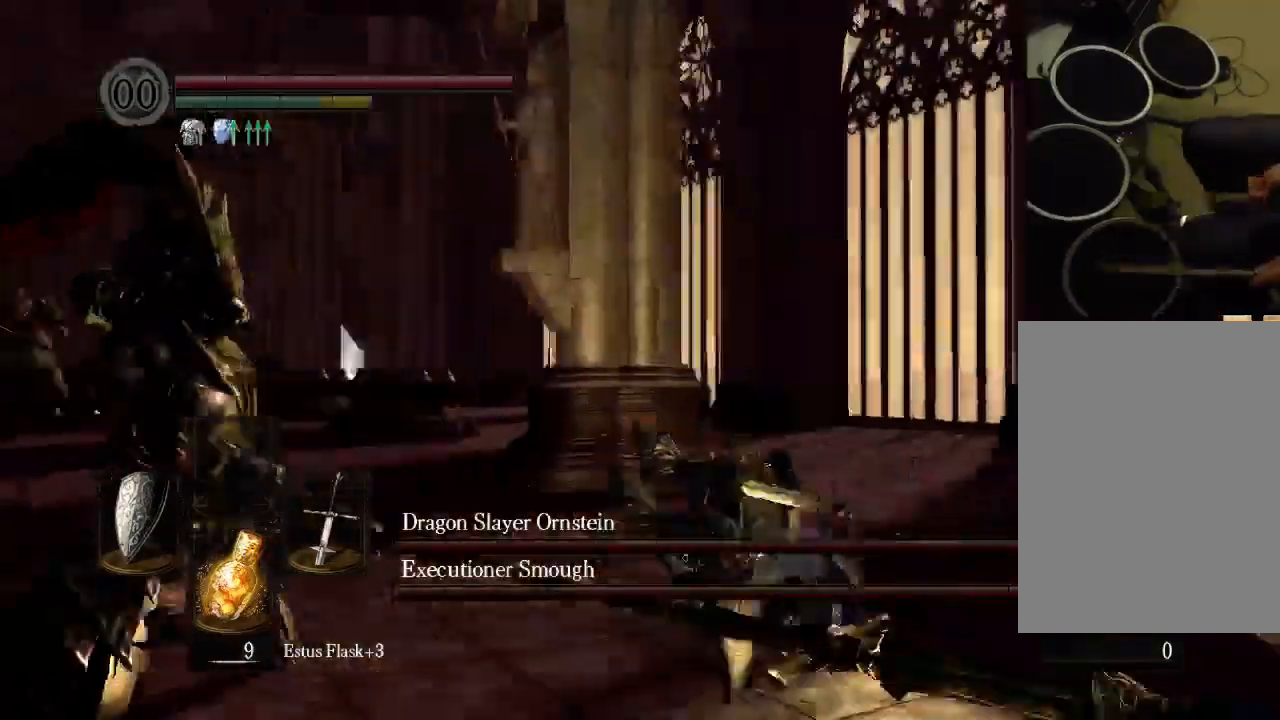
{"dt_ms": 1000, "buttons": [], "left_stick": "center", "right_stick": "center"}
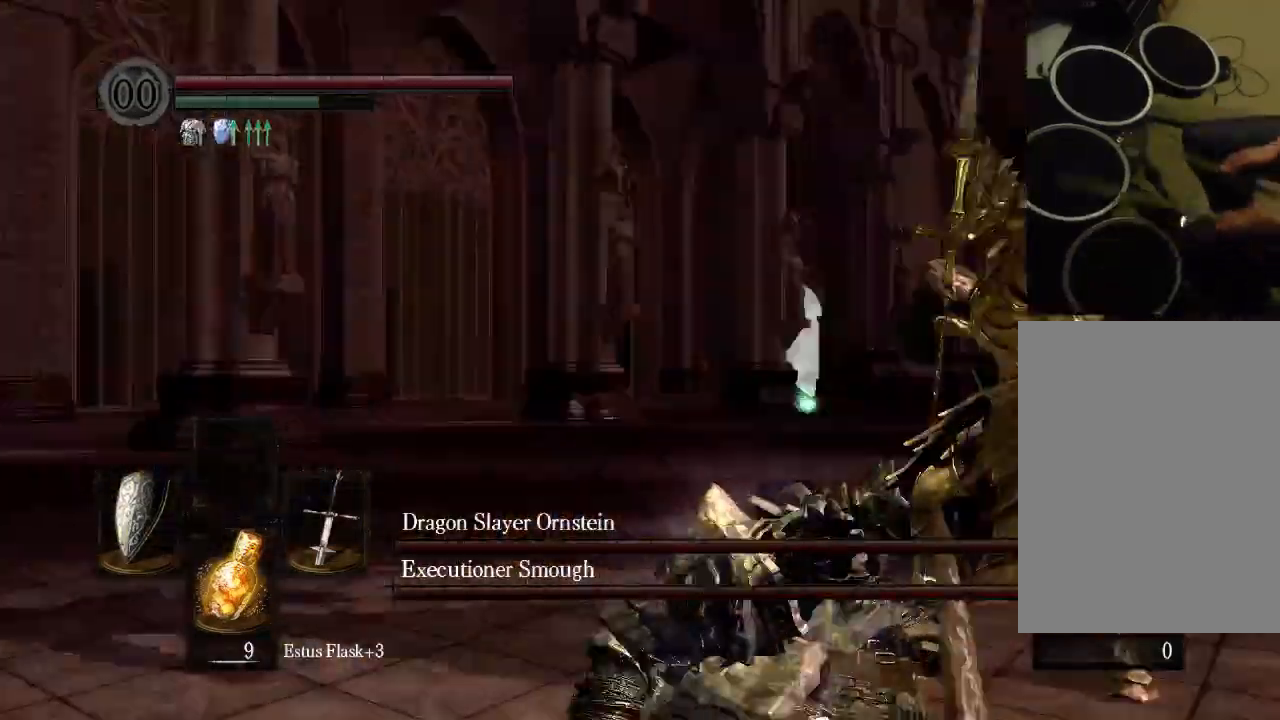
{"dt_ms": 500, "buttons": [], "left_stick": "center", "right_stick": "center", "events": [[167, "DPAD_DOWN", "down"], [233, "DPAD_DOWN", "up"]]}
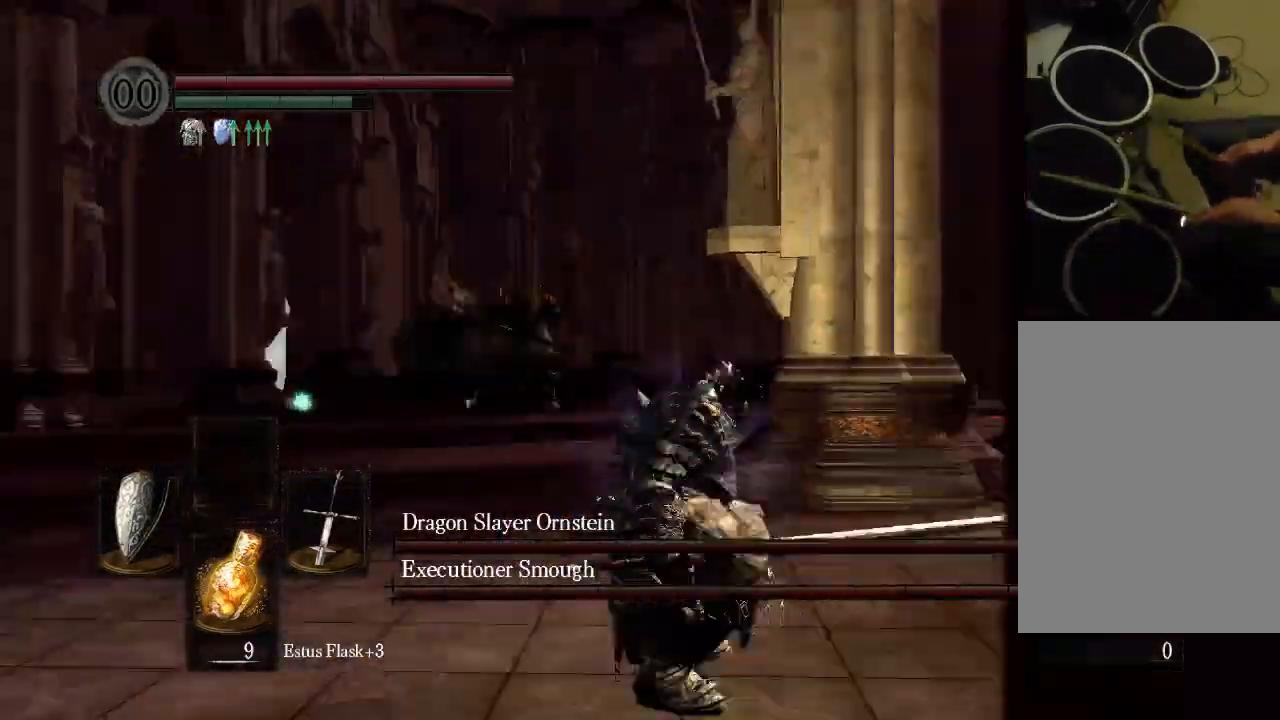
{"dt_ms": 500, "buttons": ["R2", "DPAD_DOWN"], "left_stick": "center", "right_stick": "center", "events": [[500, "DPAD_DOWN", "down"], [500, "R2", "down"]]}
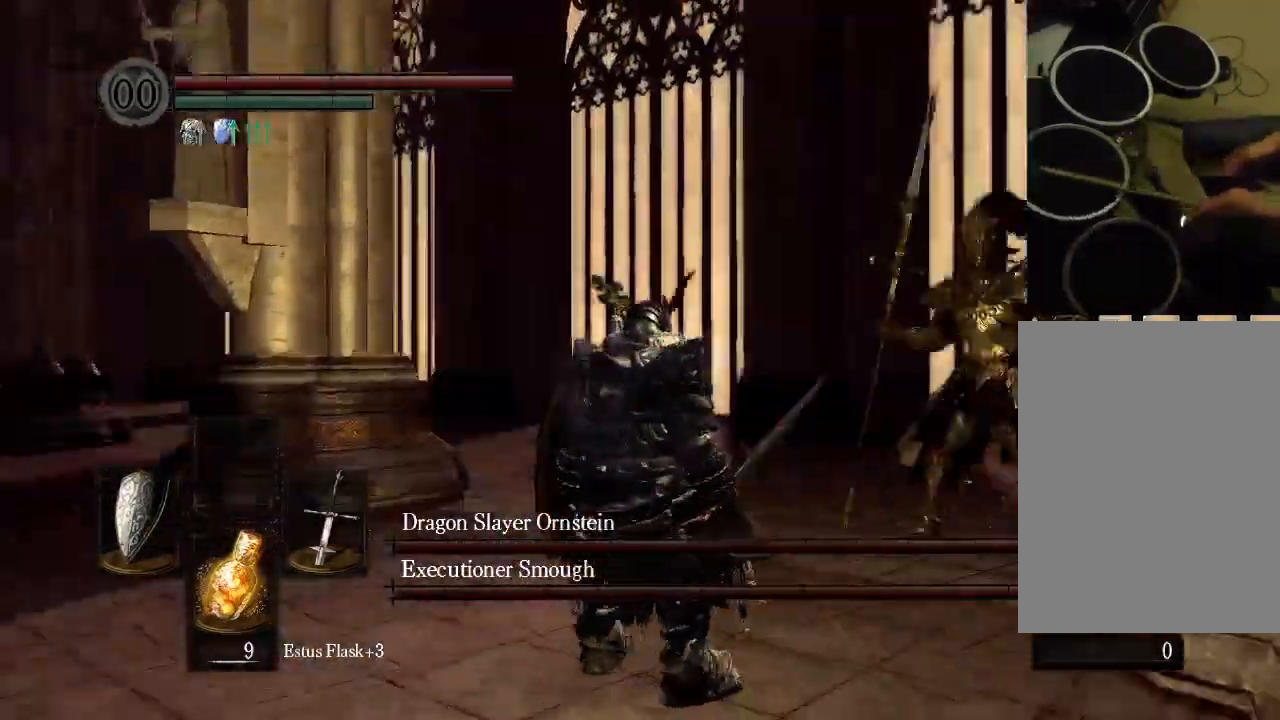
{"dt_ms": 500, "buttons": [], "left_stick": "center", "right_stick": "center", "events": [[67, "DPAD_DOWN", "up"], [67, "R2", "up"], [133, "DPAD_DOWN", "down"], [300, "DPAD_DOWN", "up"]]}
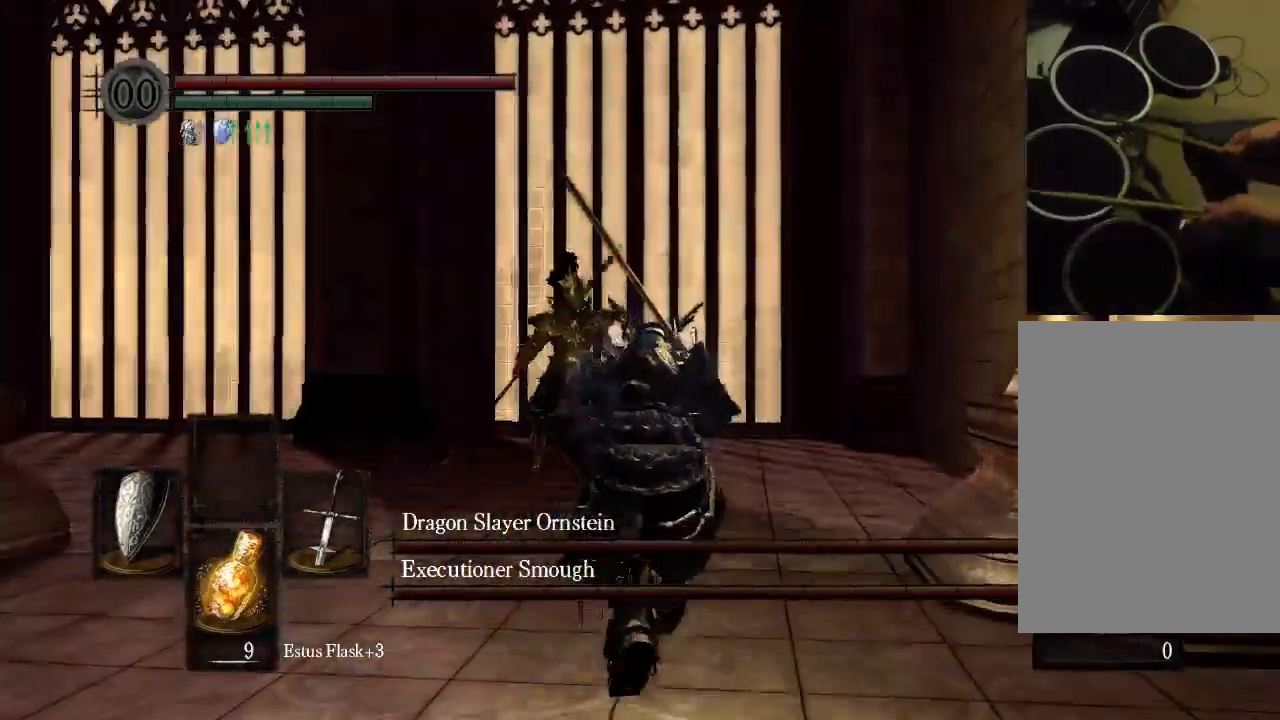
{"dt_ms": 500, "buttons": ["DPAD_UP"], "left_stick": "center", "right_stick": "center", "events": [[500, "DPAD_UP", "down"]]}
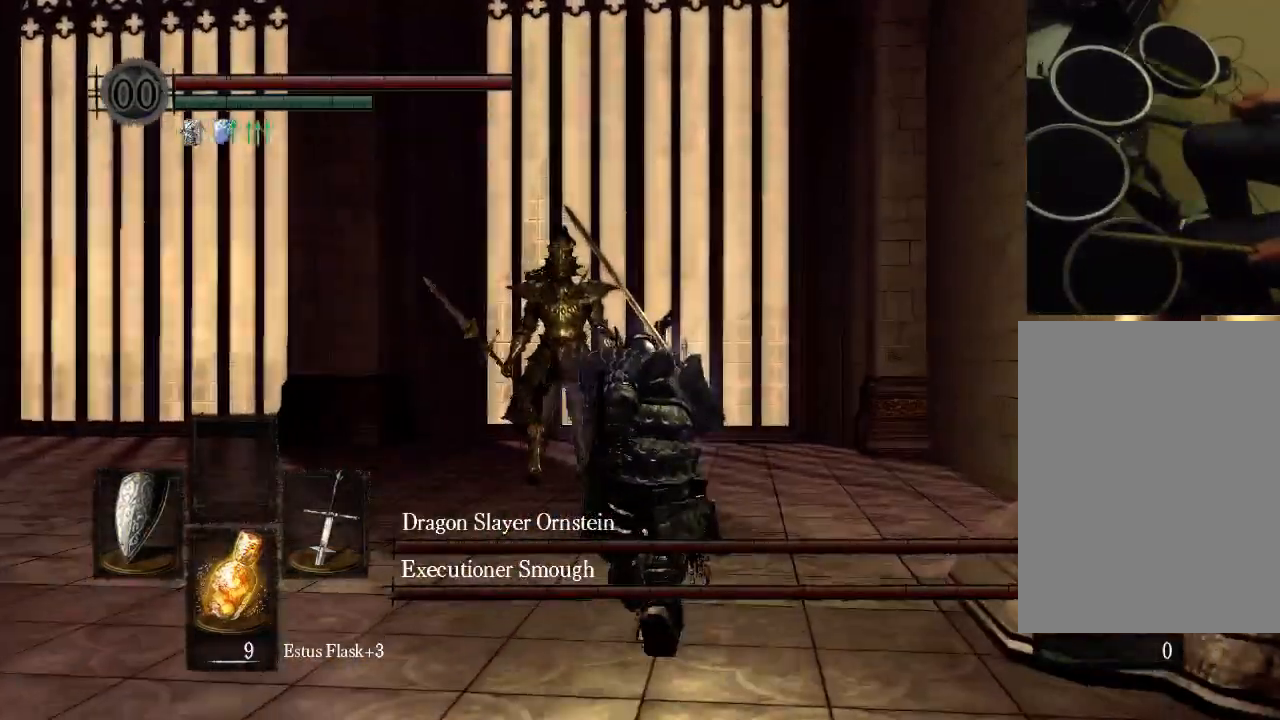
{"dt_ms": 500, "buttons": ["DPAD_DOWN"], "left_stick": "center", "right_stick": "center", "events": [[33, "DPAD_UP", "up"], [100, "DPAD_DOWN", "down"]]}
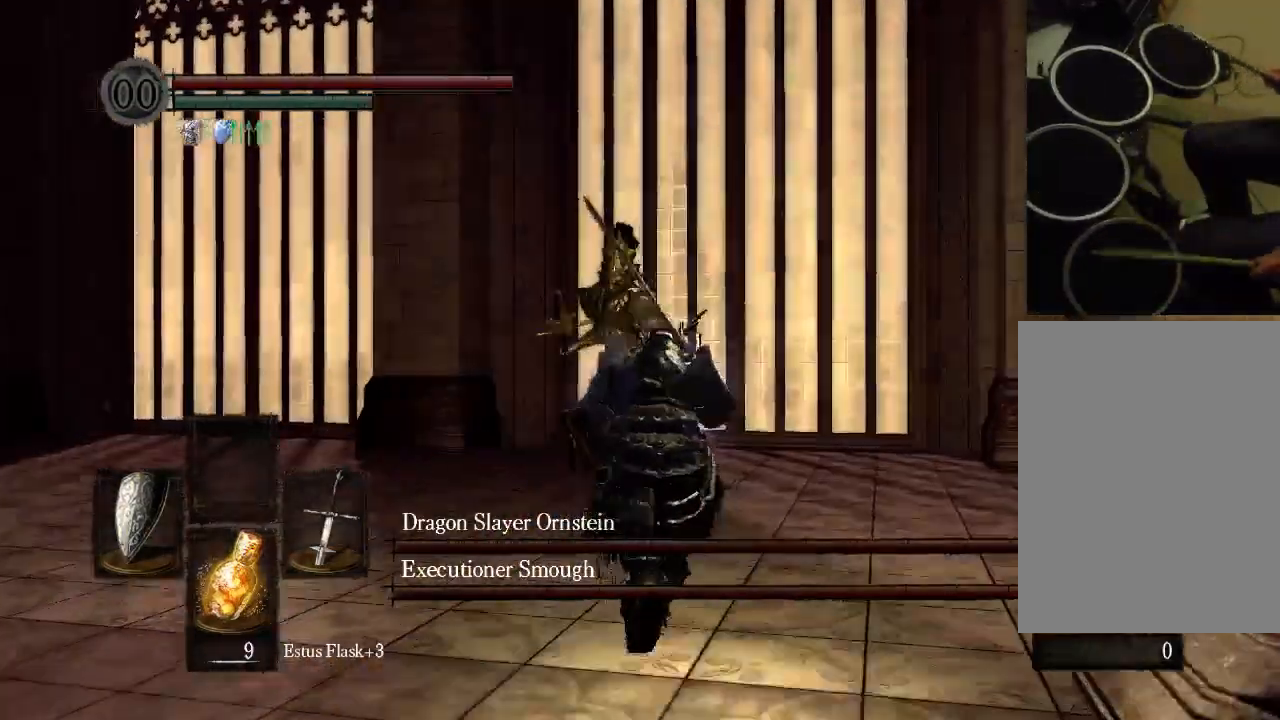
{"dt_ms": 500, "buttons": ["DPAD_DOWN"], "left_stick": "center", "right_stick": "center", "events": []}